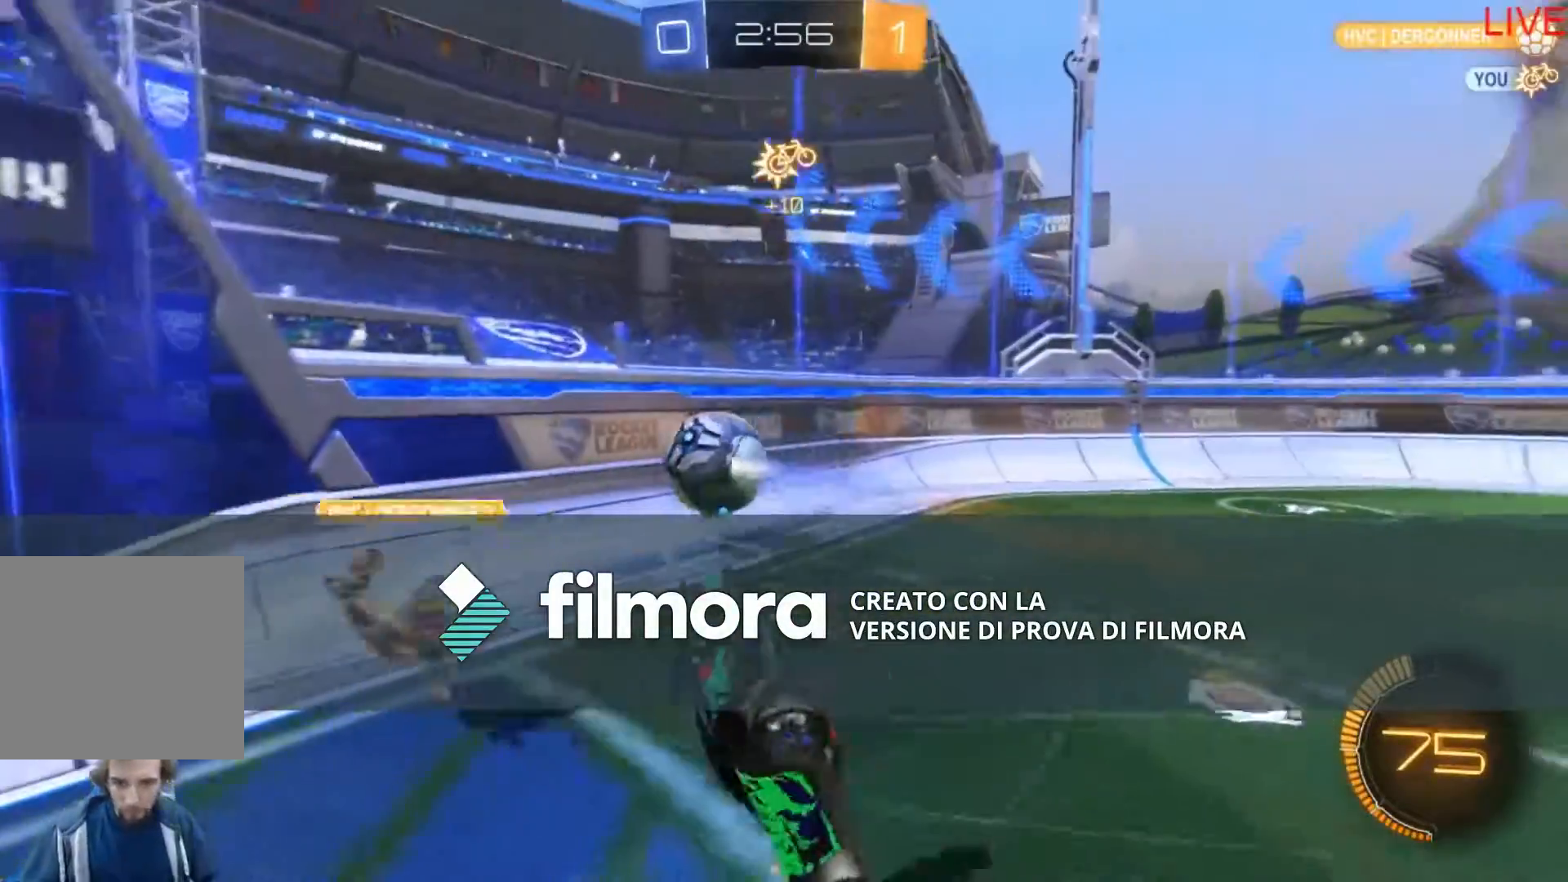
Gameplay with a controller (Xbox layout); each line is a JSON object with the inputs held at the frame after it. "events" lists button and stick changes between this image and that frame as [ms after this image, input, new state], when the widget could be followed in between. Not read: L3 R3 SELECT START.
{"buttons": ["R2"], "left_stick": "right", "right_stick": "center", "events": [[233, "left_stick", "right"]]}
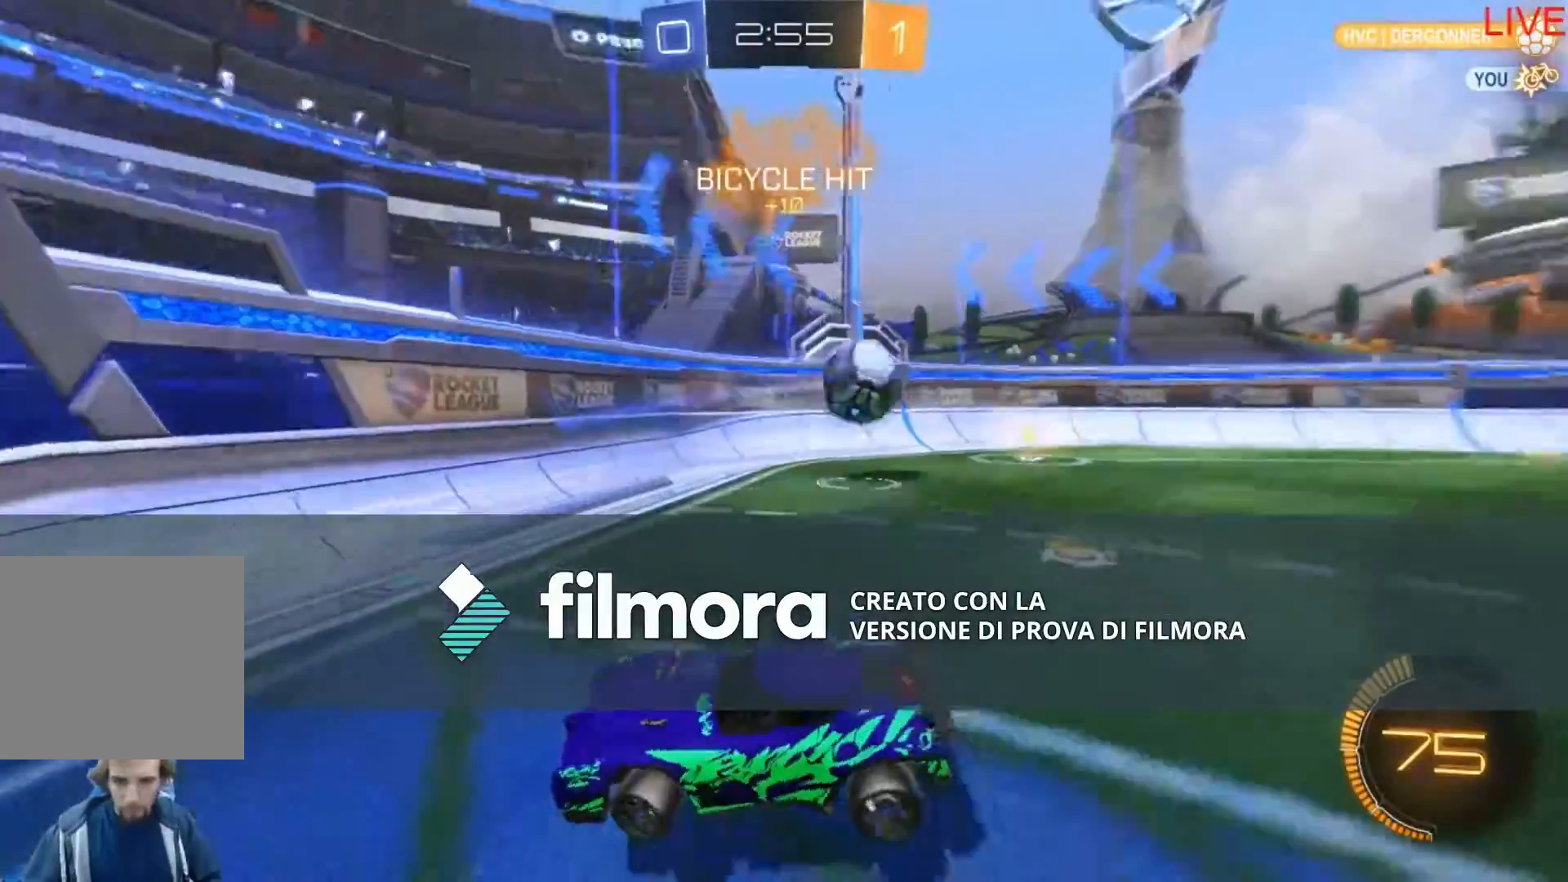
{"buttons": ["R2"], "left_stick": "right", "right_stick": "center", "events": []}
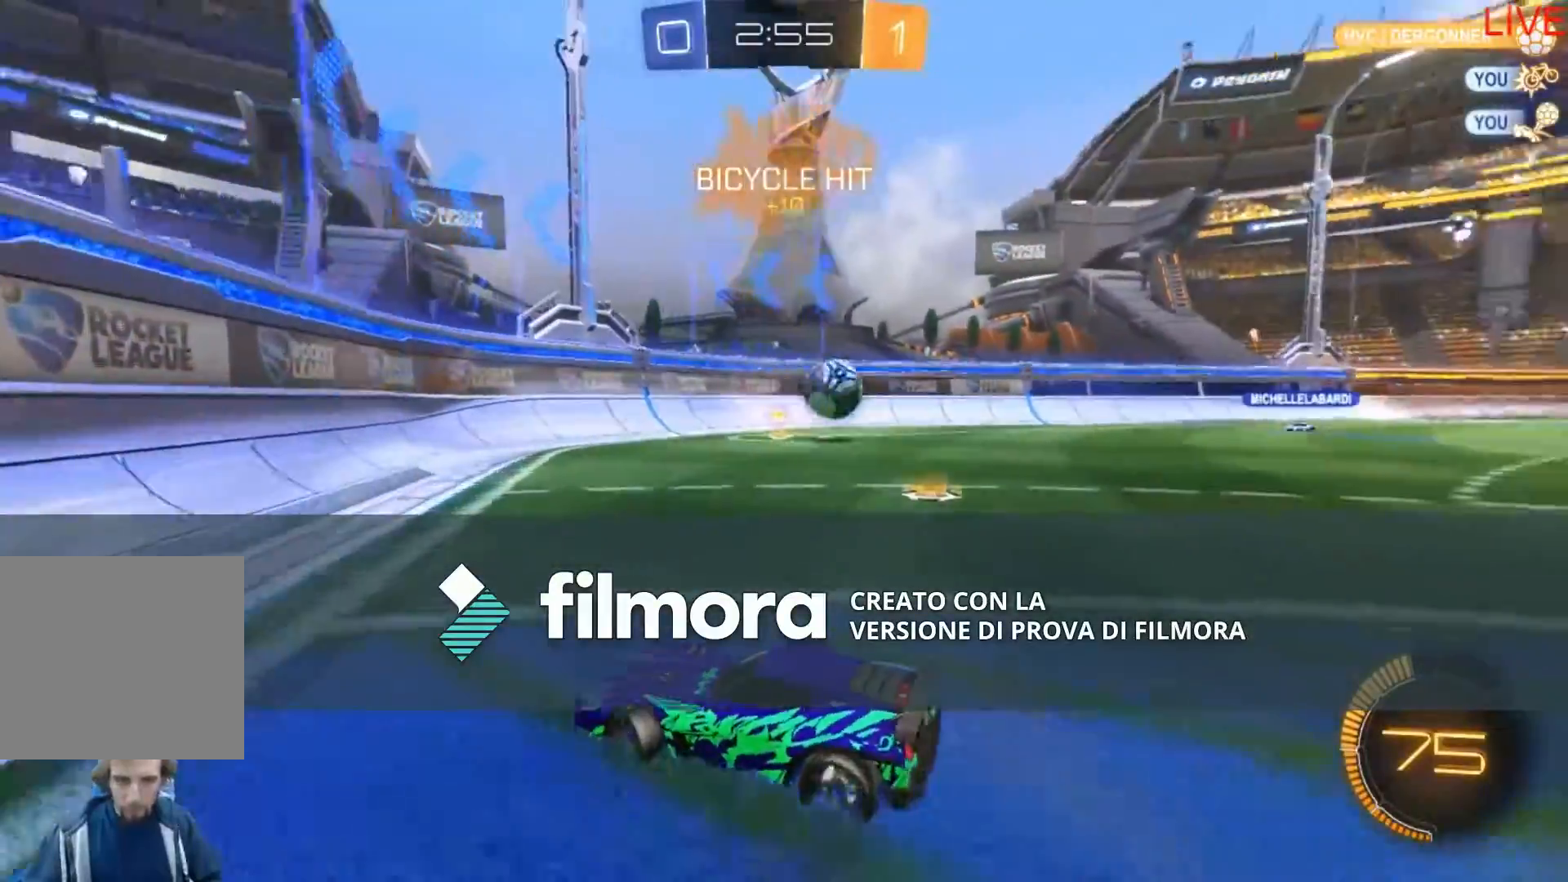
{"buttons": ["B", "R2"], "left_stick": "right", "right_stick": "center", "events": [[33, "B", "down"]]}
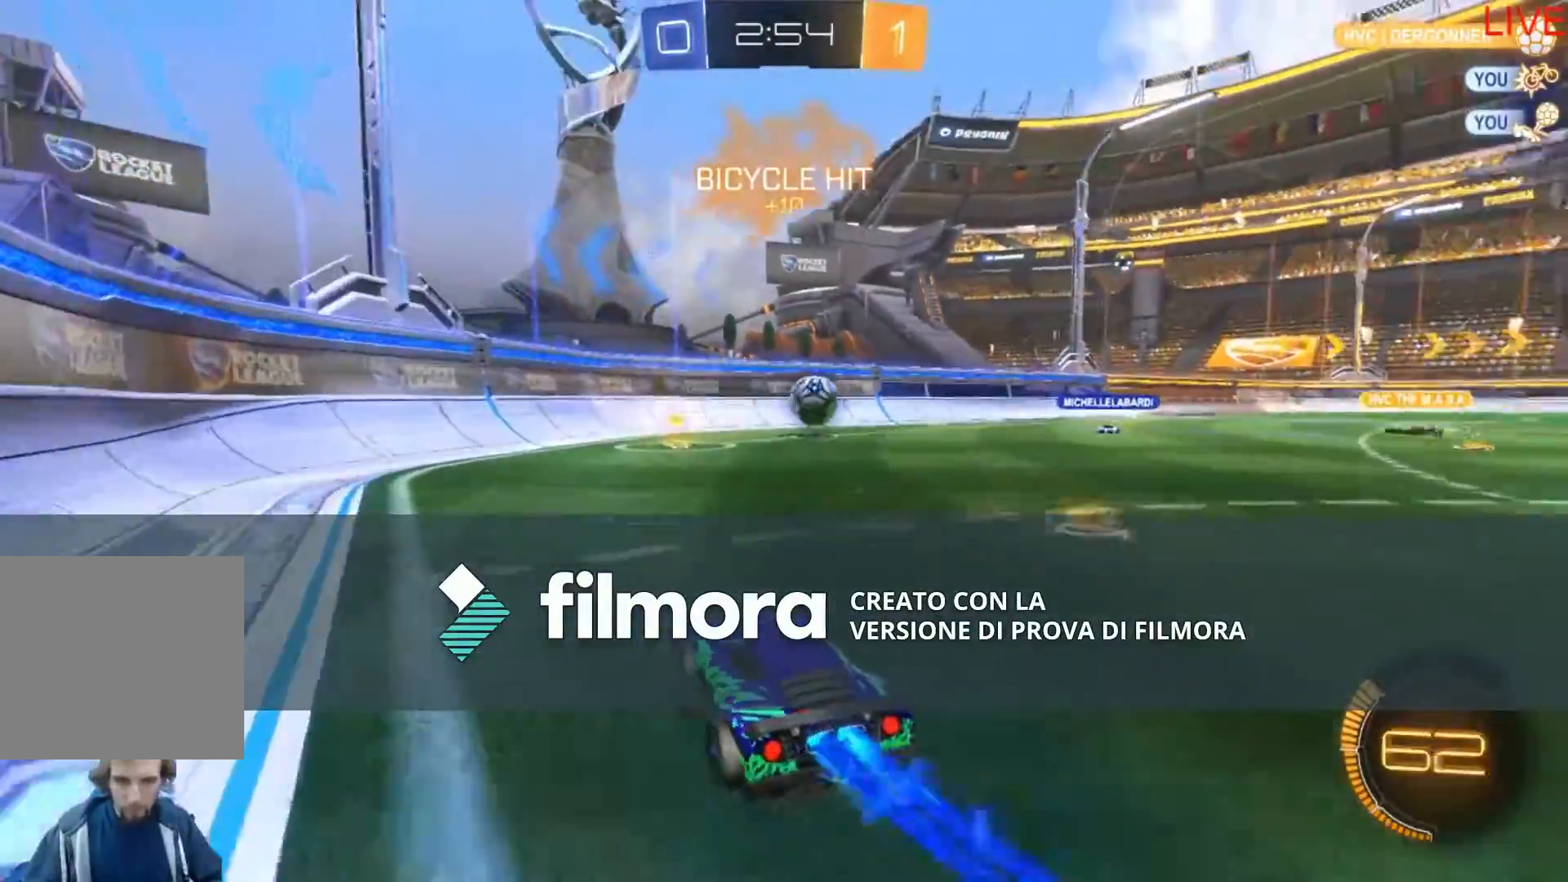
{"buttons": ["B", "R2"], "left_stick": "center", "right_stick": "center", "events": [[234, "left_stick", "center"]]}
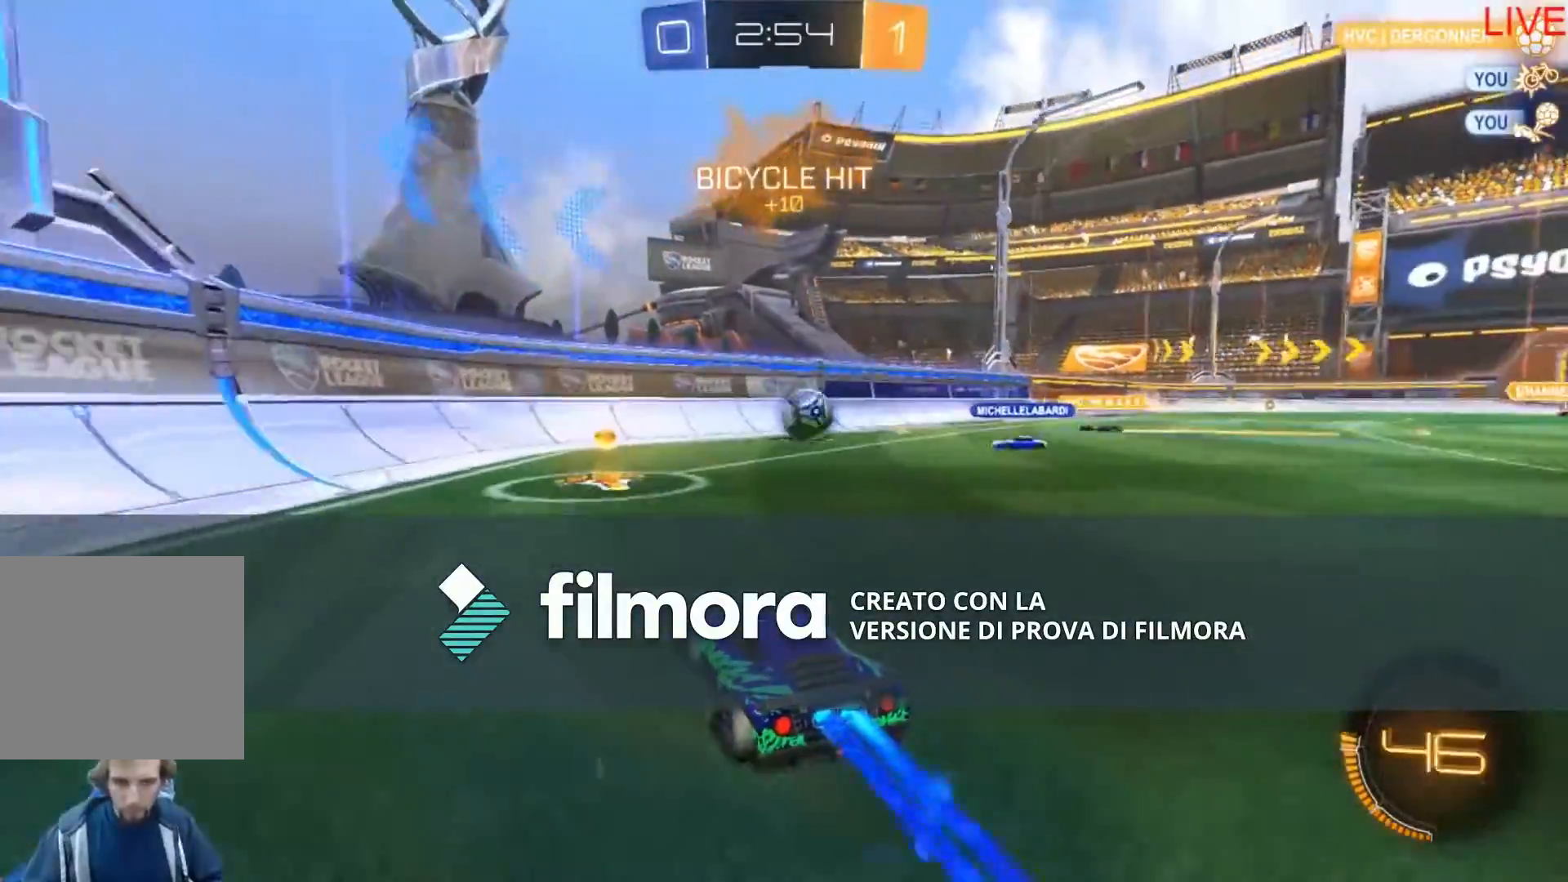
{"buttons": ["R2"], "left_stick": "down-left", "right_stick": "center", "events": [[267, "B", "up"], [400, "left_stick", "down-left"]]}
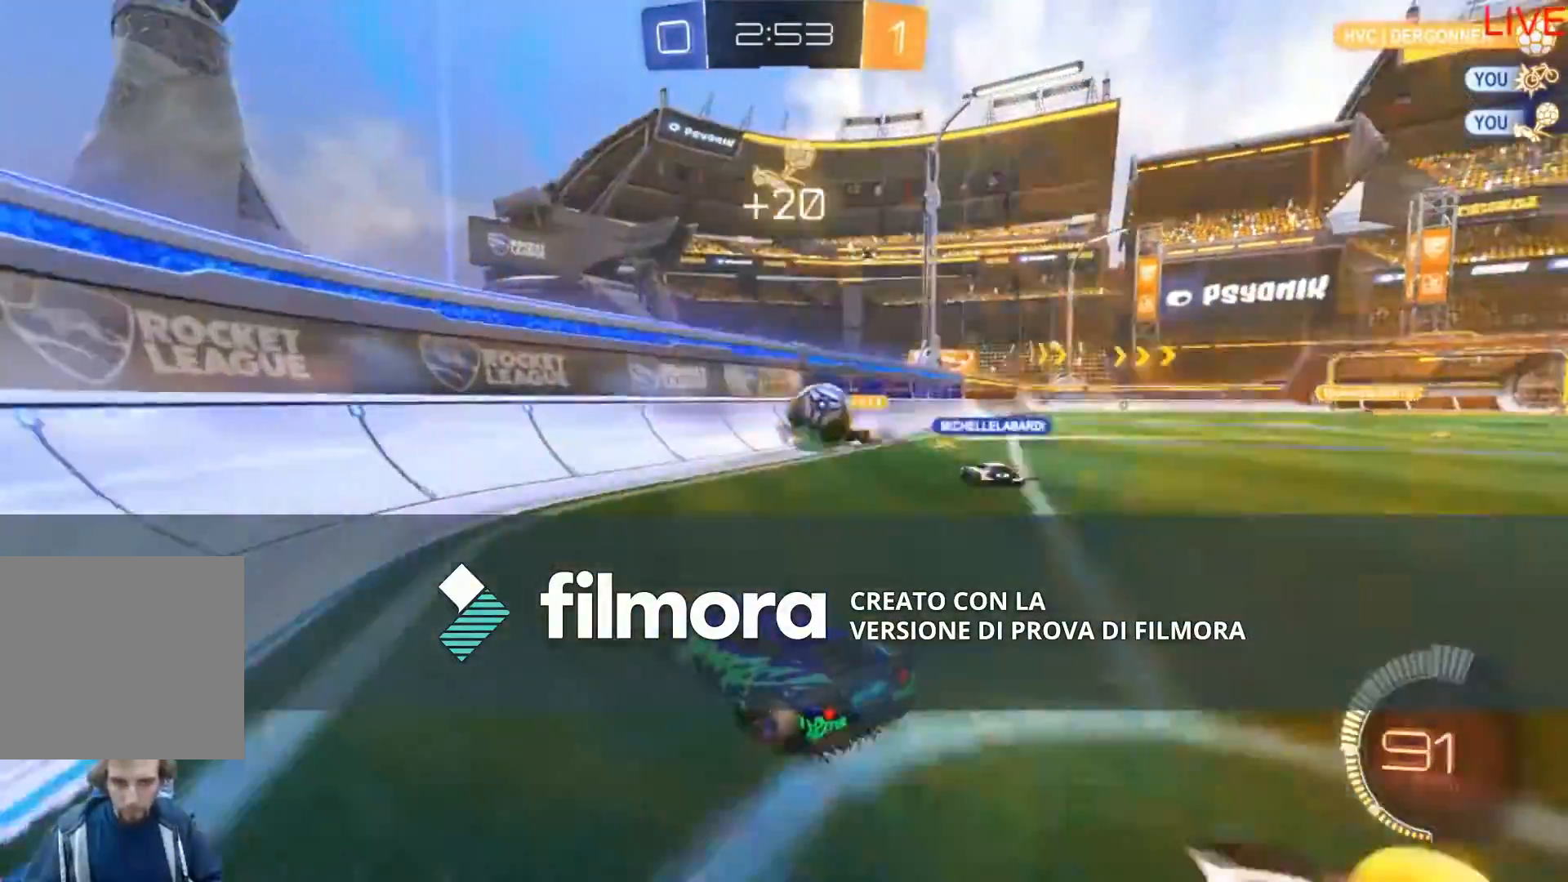
{"buttons": ["R2"], "left_stick": "down-left", "right_stick": "center"}
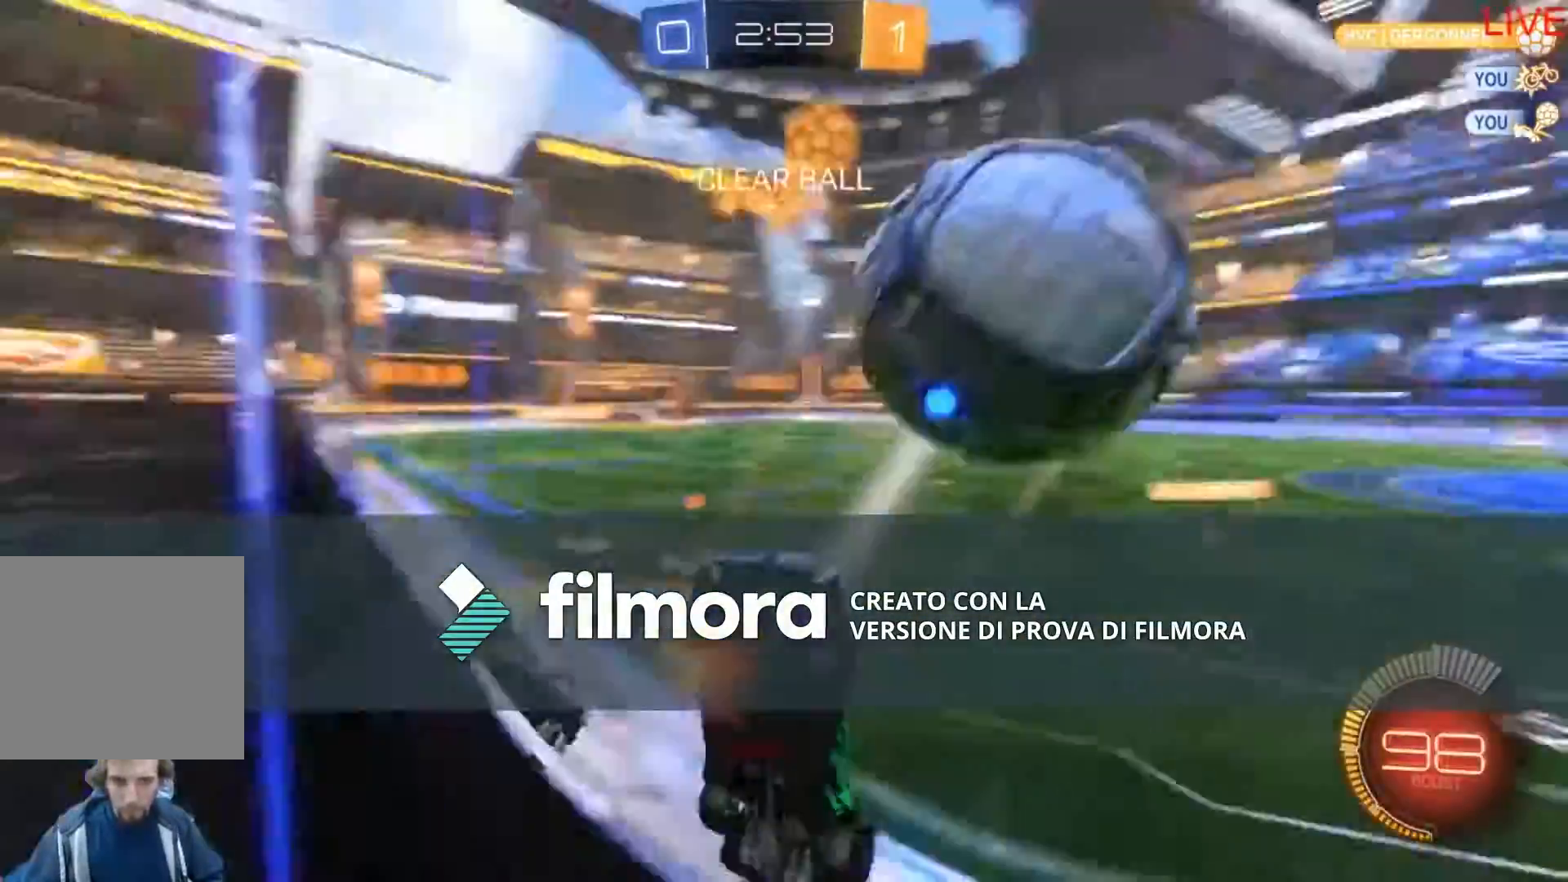
{"buttons": ["R2"], "left_stick": "down-left", "right_stick": "center", "events": []}
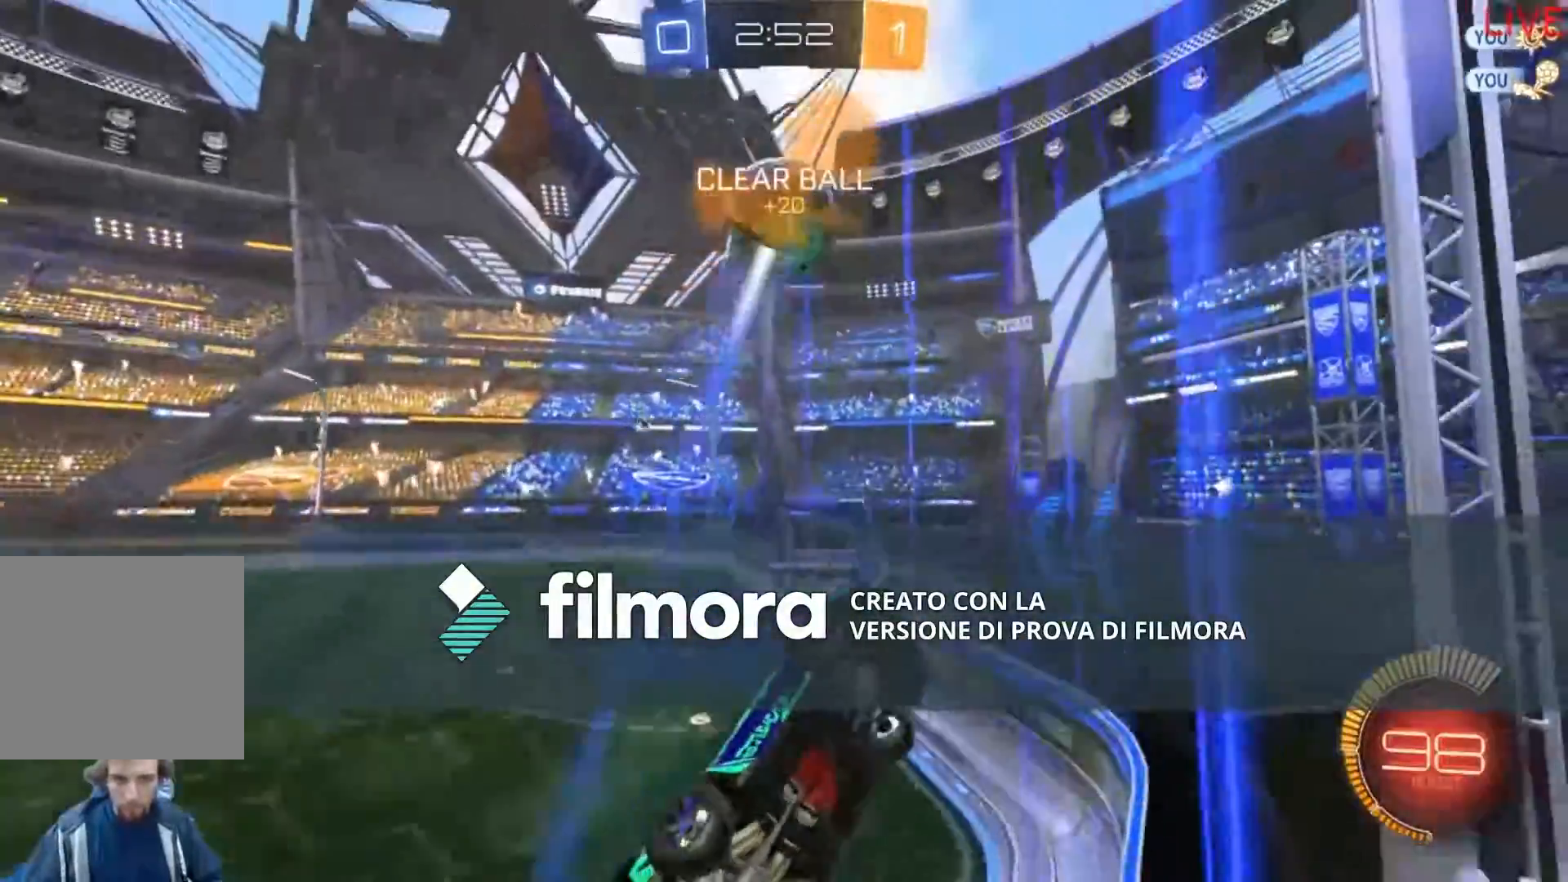
{"buttons": ["R2"], "left_stick": "center", "right_stick": "center", "events": [[234, "left_stick", "center"]]}
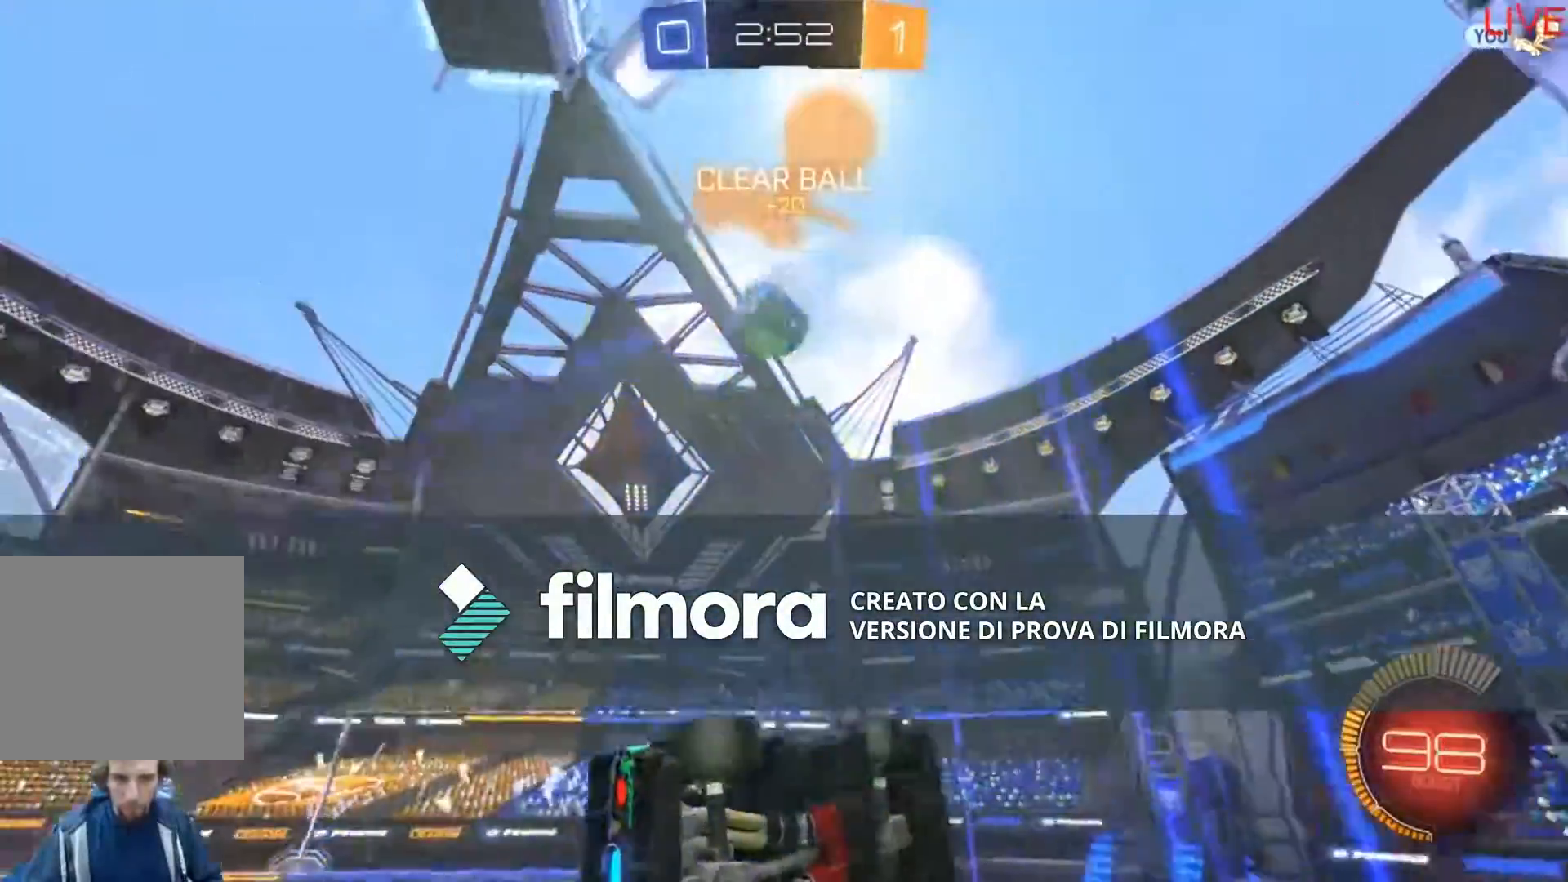
{"buttons": ["B", "R2"], "left_stick": "down-left", "right_stick": "center", "events": [[433, "B", "down"], [500, "left_stick", "down-left"]]}
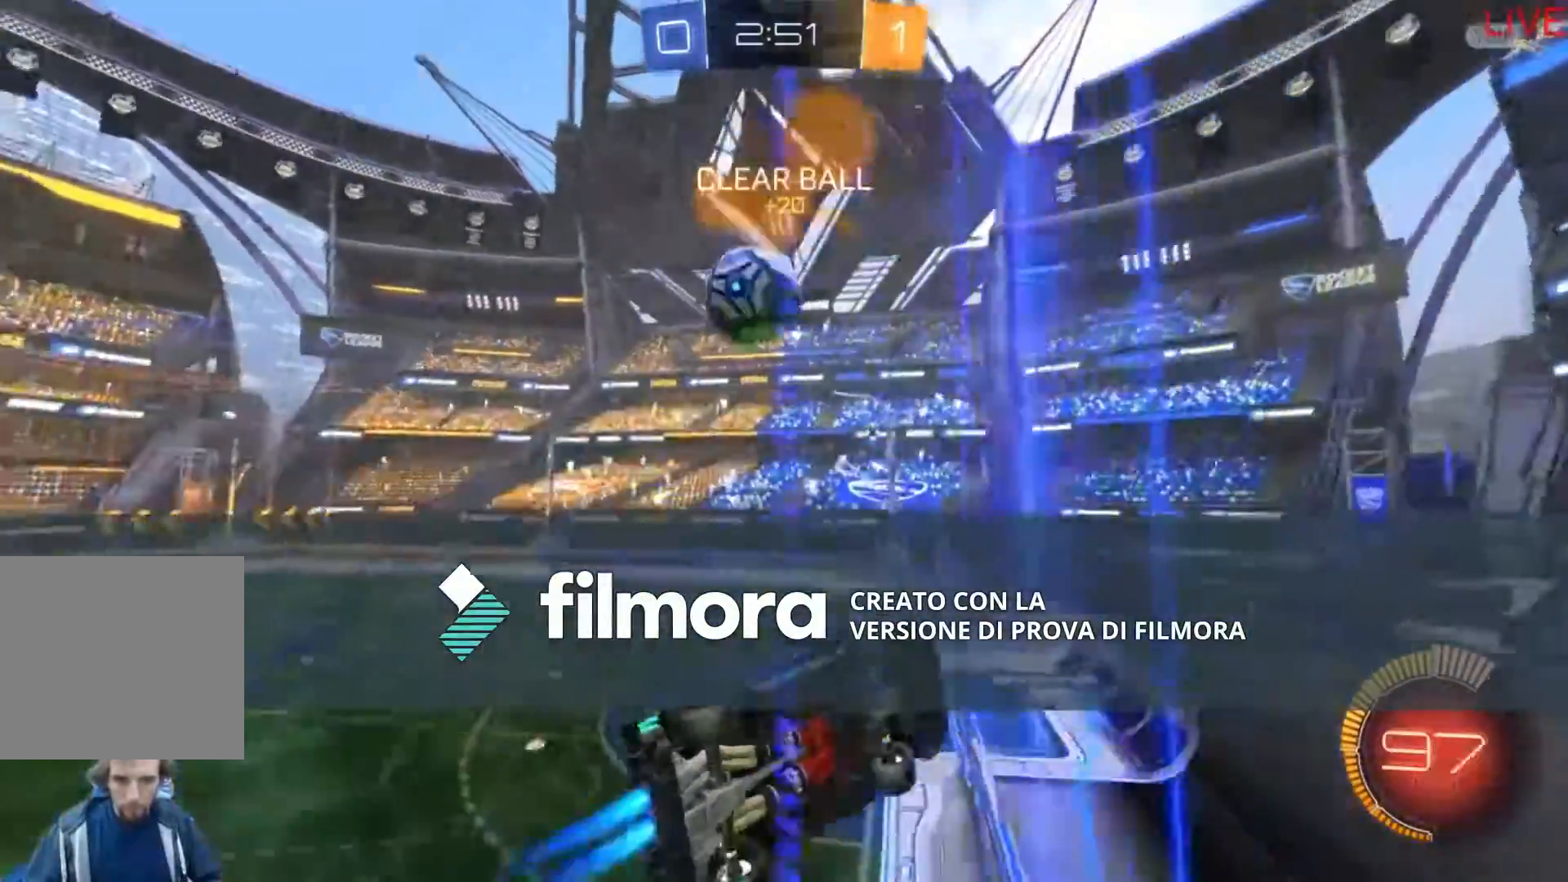
{"buttons": ["R2"], "left_stick": "center", "right_stick": "center", "events": [[401, "left_stick", "center"], [434, "B", "up"]]}
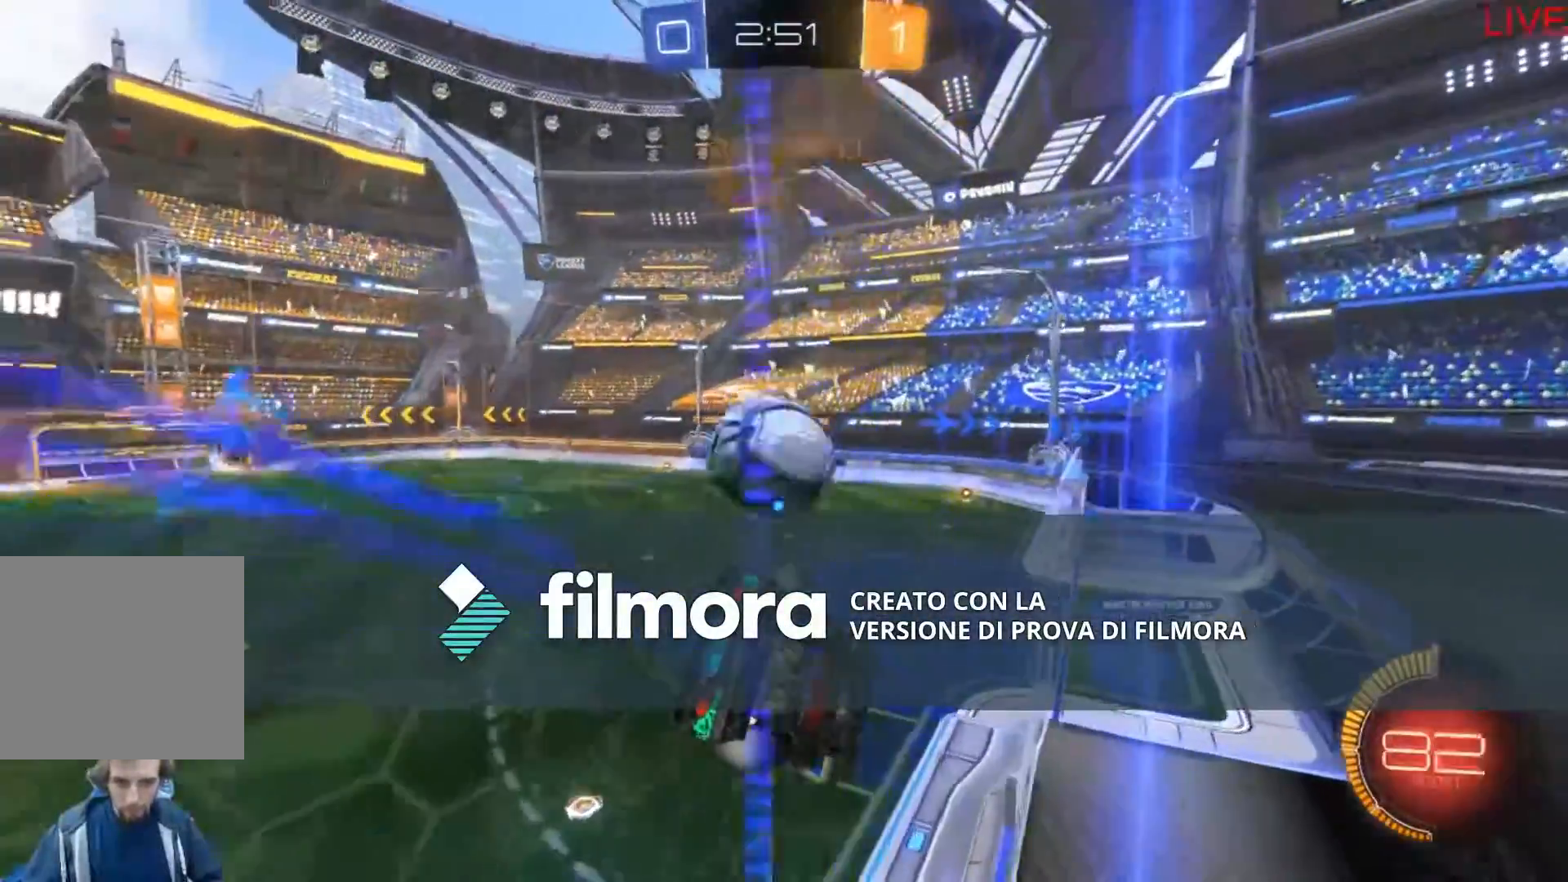
{"buttons": ["A", "R2"], "left_stick": "center", "right_stick": "center"}
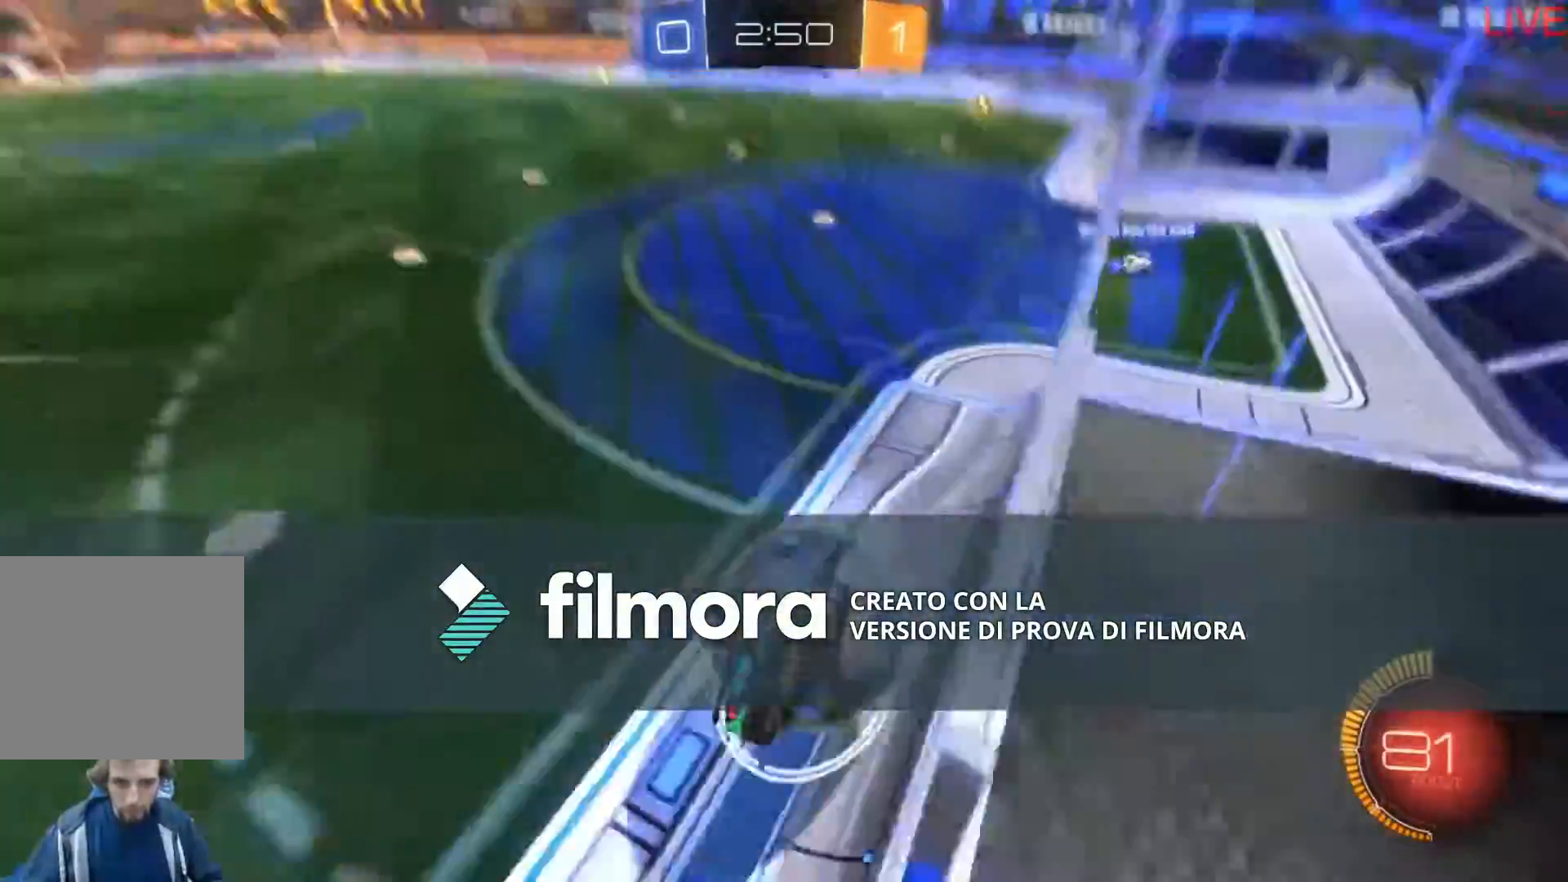
{"buttons": ["R2"], "left_stick": "center", "right_stick": "center", "events": [[167, "A", "up"]]}
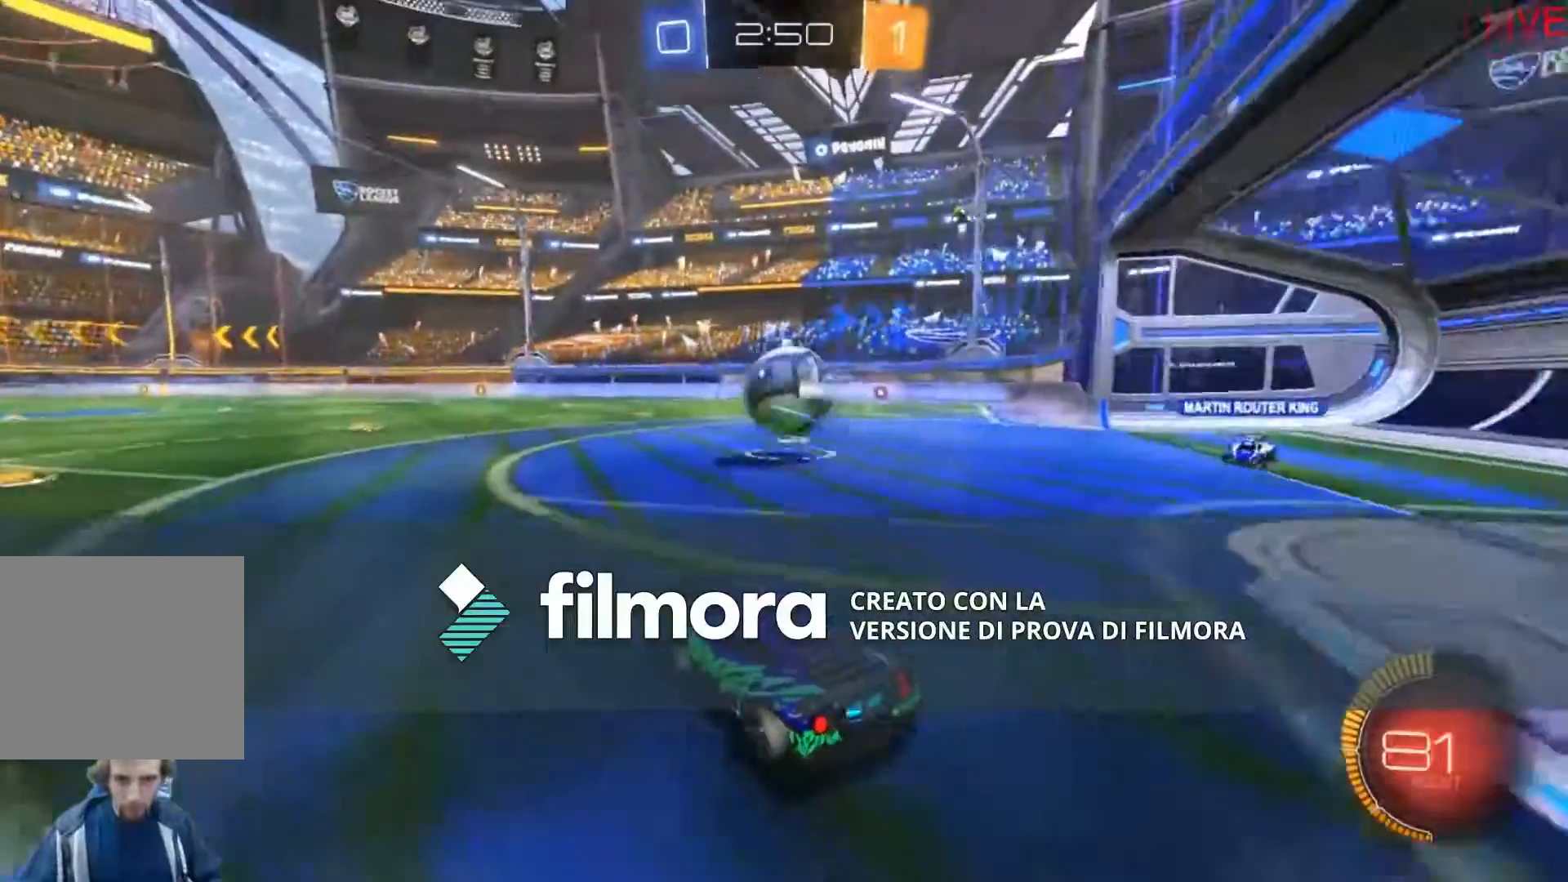
{"buttons": ["R2"], "left_stick": "right", "right_stick": "center", "events": [[233, "left_stick", "right"]]}